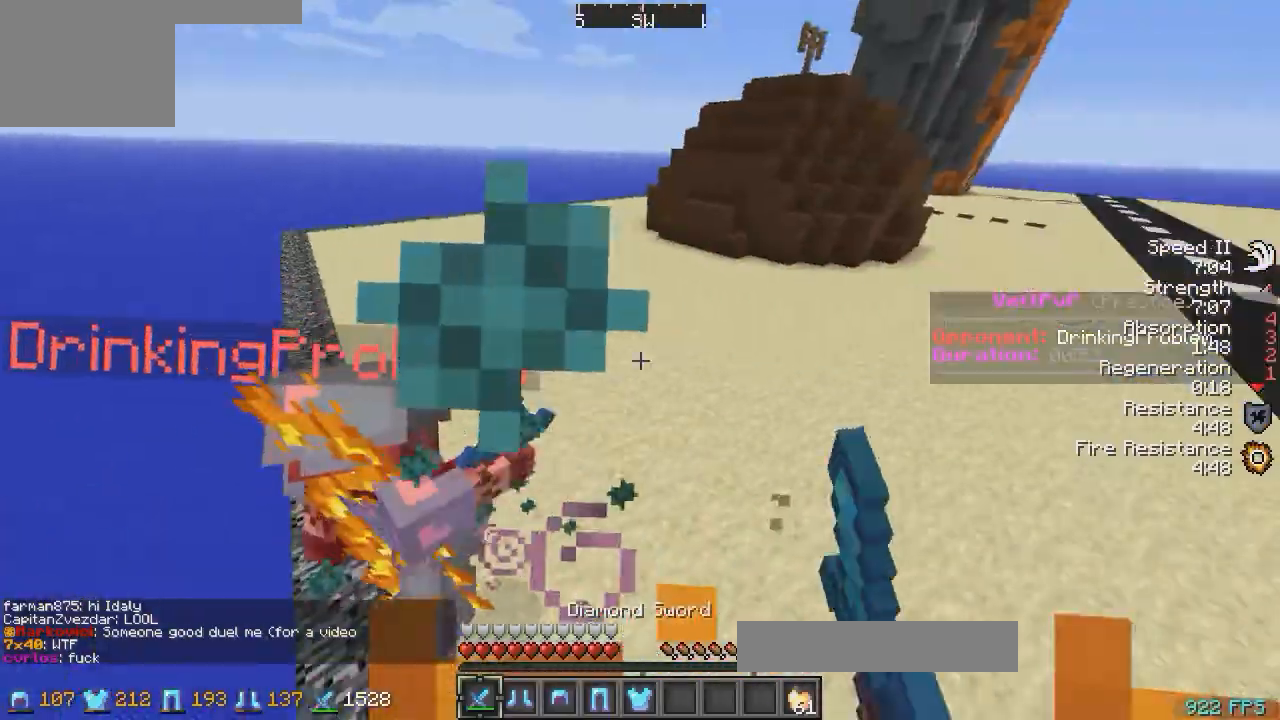
Gameplay with keyboard; each line is a JSON object with the keys held at the frame after it. "events" lists presses ("down") and releases ("up") of "a", "d", "s" and "w" between this image and that frame as [ms after this image, input, new state], when the widget could be followed in between. No other keys are recorded. Mouse input is not recorded.
{"keys": ["w"], "events": [[133, "d", "down"], [283, "d", "up"]]}
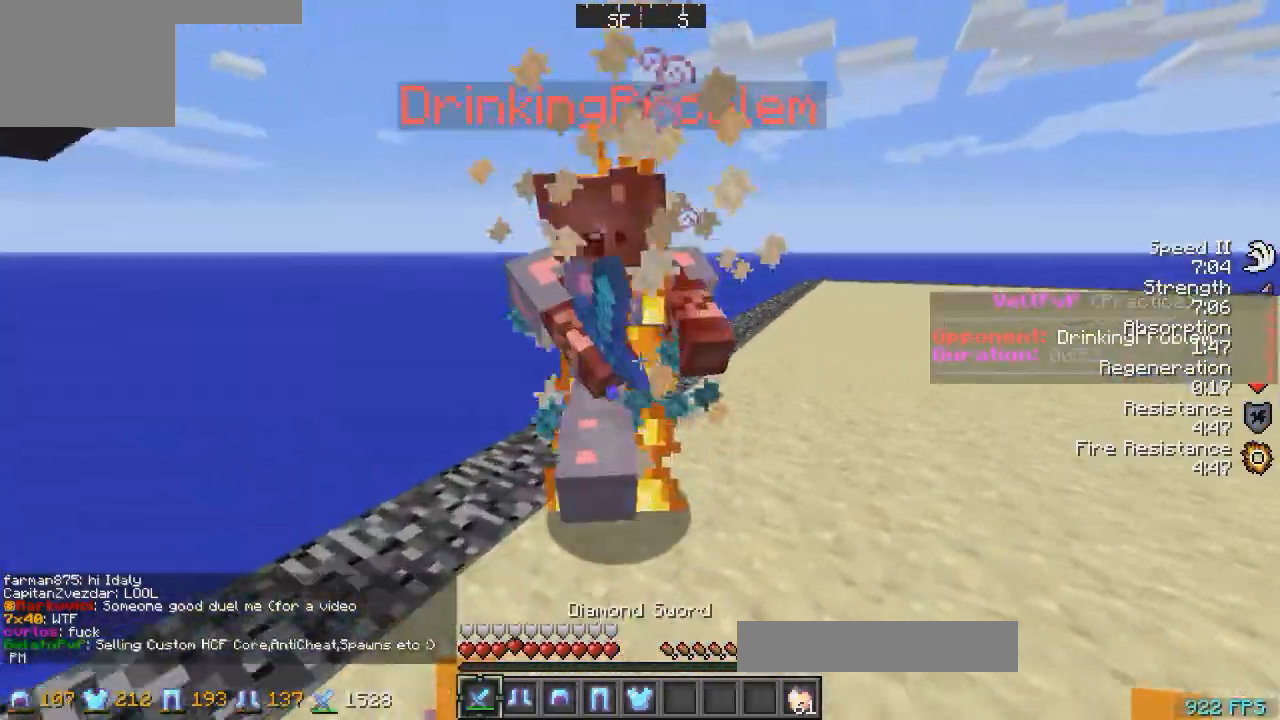
{"keys": ["w"], "events": [[183, "a", "down"], [333, "a", "up"]]}
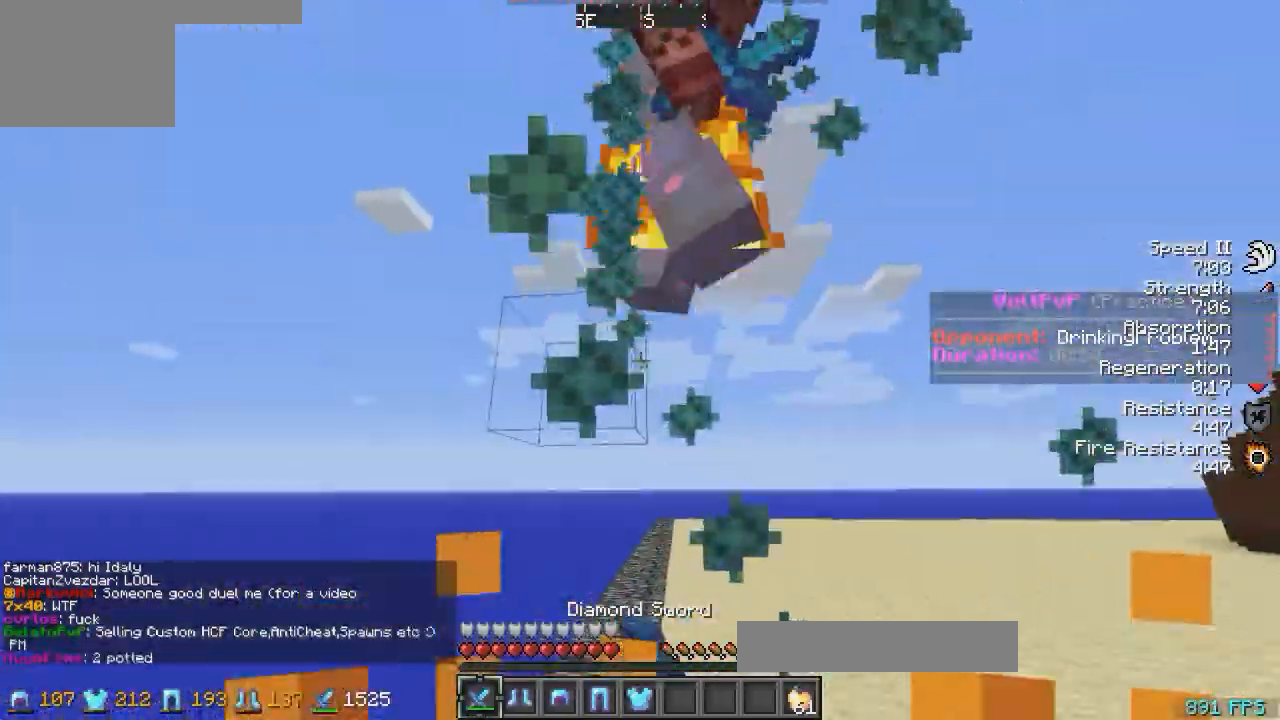
{"keys": ["a", "d"], "events": [[283, "d", "down"], [333, "a", "down"], [333, "d", "up"], [333, "w", "up"], [483, "d", "down"]]}
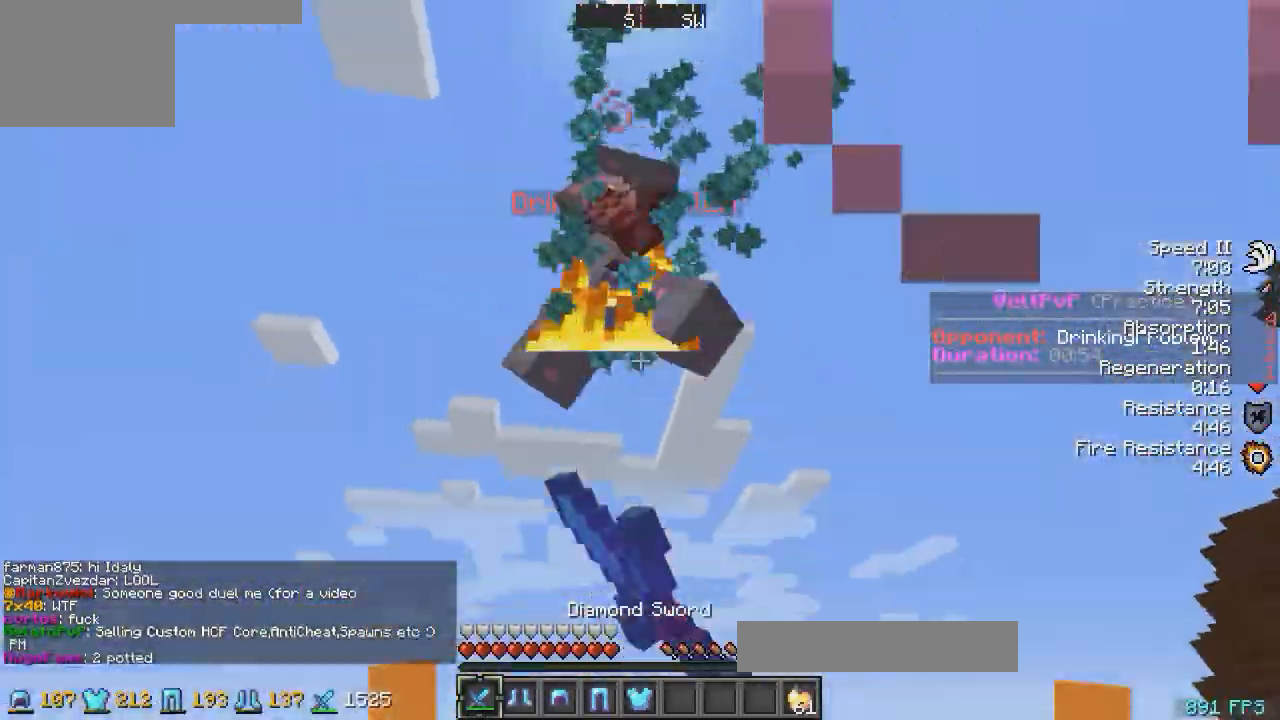
{"keys": ["w"], "events": [[33, "a", "up"], [33, "w", "down"], [133, "d", "up"]]}
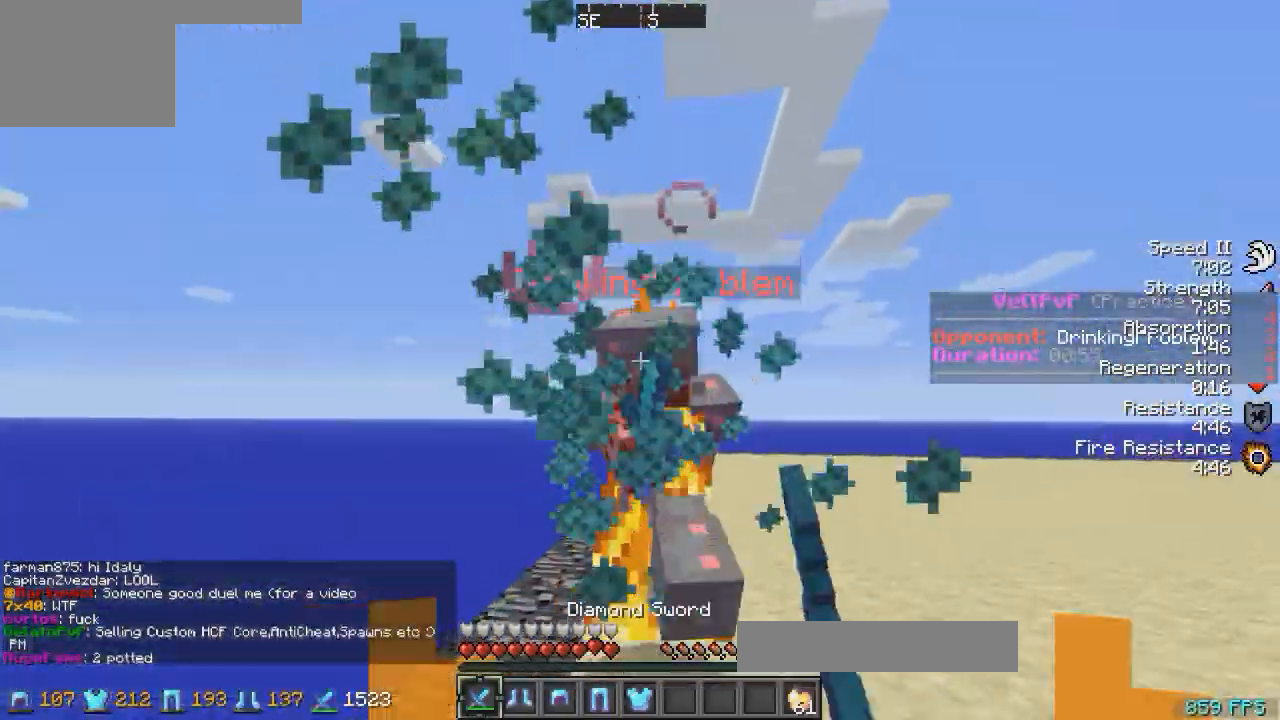
{"keys": ["w"], "events": []}
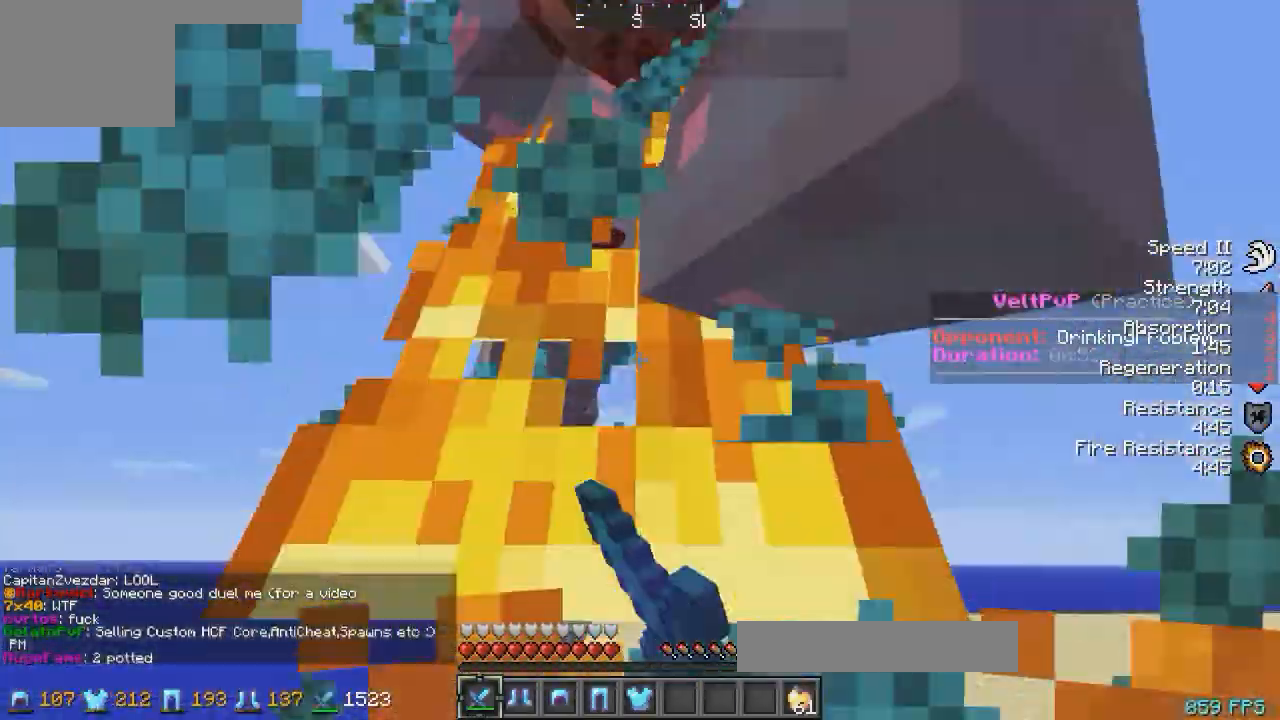
{"keys": ["w"], "events": [[233, "w", "up"], [433, "w", "down"]]}